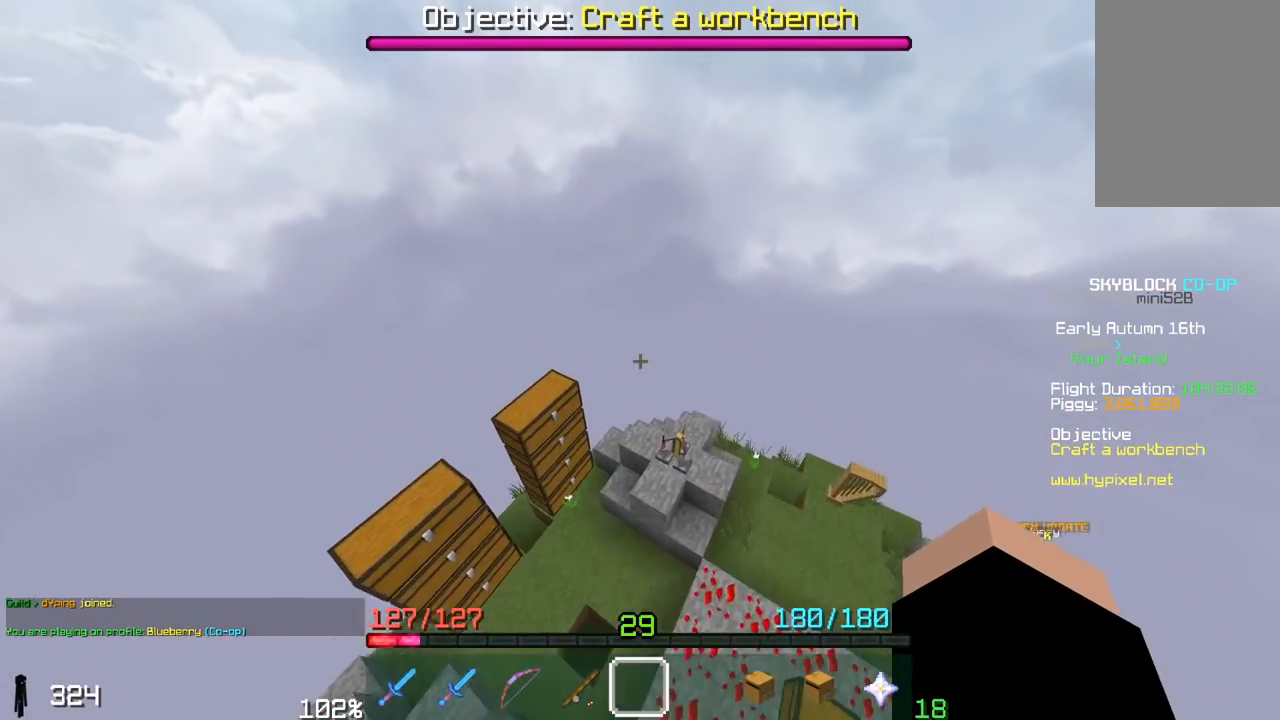
Gameplay with keyboard and mouse; each line is a JSON object with the keys and mouse buttons held at the frame after it. "events" lists presses ("down") and releases ("up") of "a", "d", "s", "space", "w", "mouse_left" and "mouse_right" between this image and that frame as [ms after this image, input, new state], when the widget could be followed in between. "mouse_left", "mouse_right" = the "left", "right" buttons of the "mouse" list. No other keys are recorded. Fast repeated clicks can show as one long hold. Mouse movement is not recorded.
{"keys": [], "mouse": [], "events": [[33, "w", "up"], [200, "a", "up"]]}
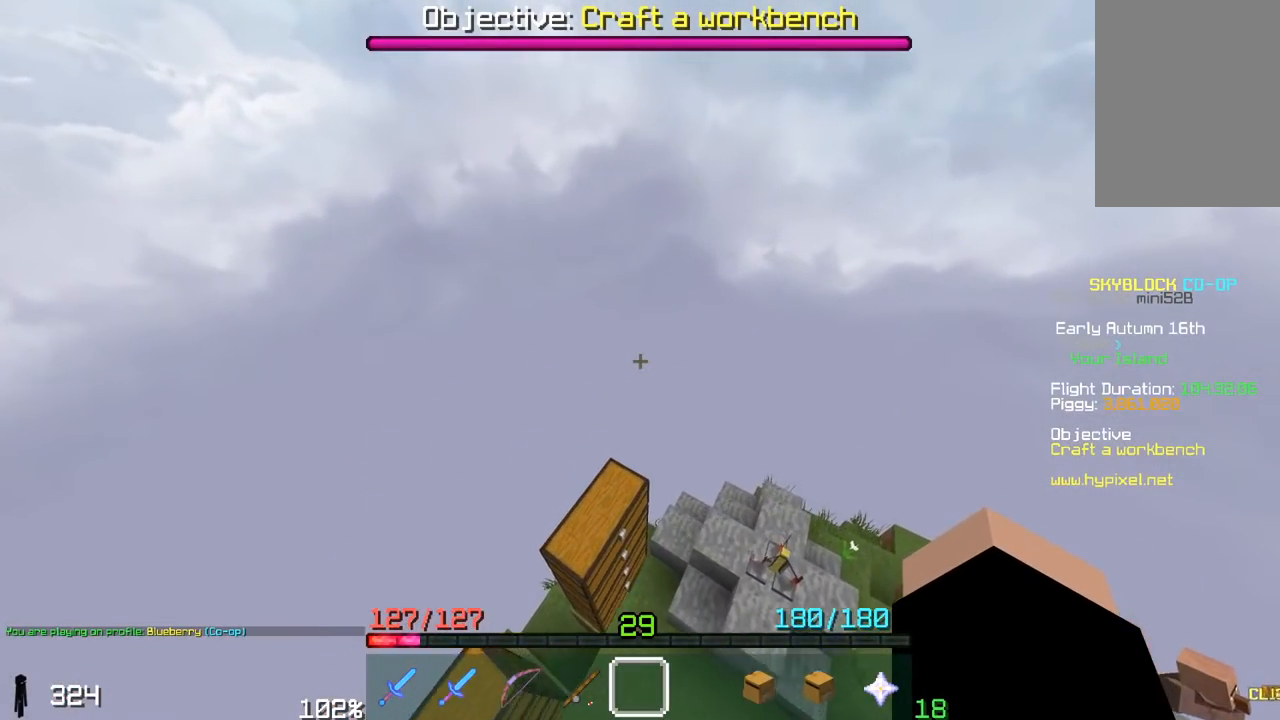
{"keys": ["space", "w"], "mouse": [], "events": [[100, "space", "down"], [233, "space", "up"], [300, "space", "down"], [350, "w", "down"]]}
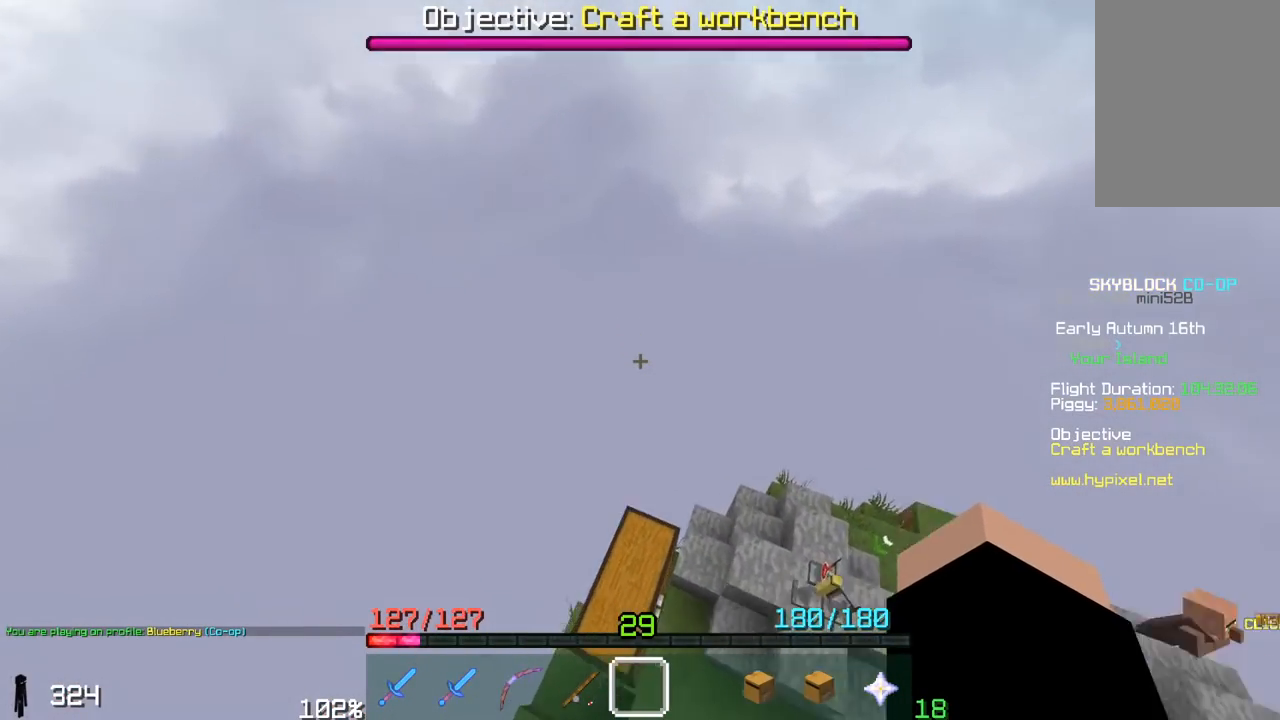
{"keys": [], "mouse": [], "events": [[33, "space", "up"], [133, "w", "up"], [200, "d", "down"], [483, "d", "up"]]}
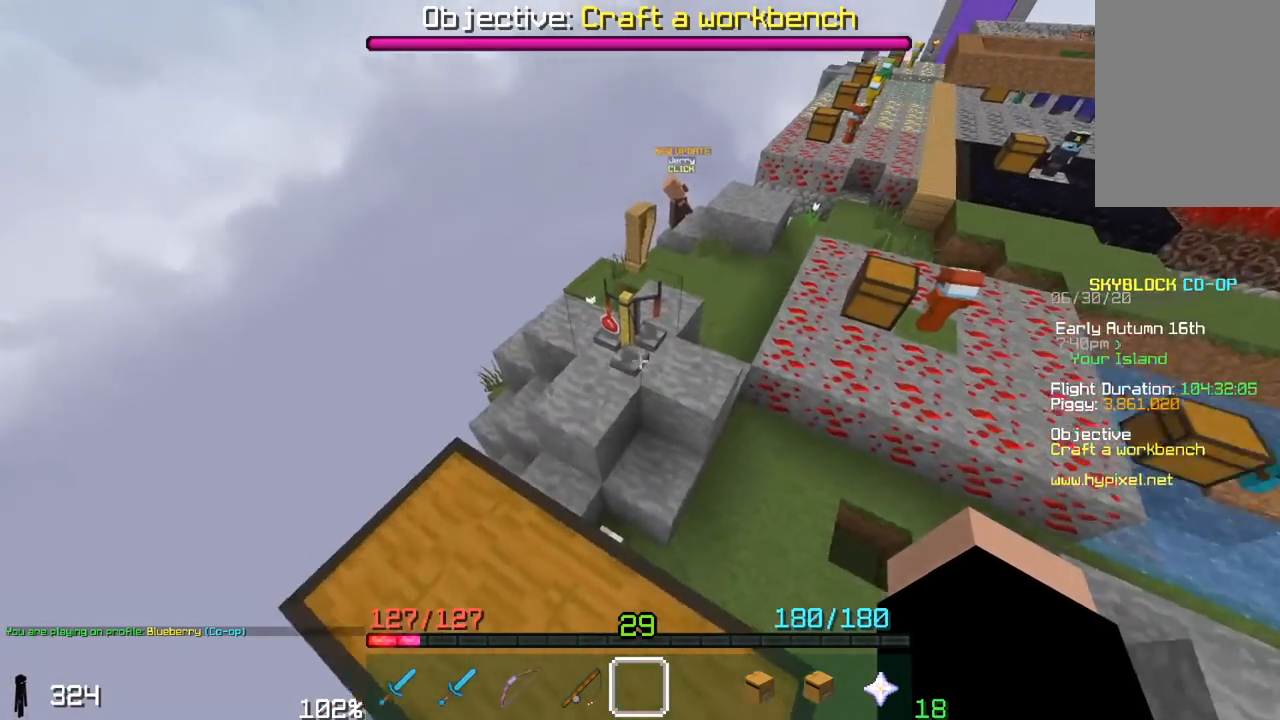
{"keys": ["a", "space", "w"], "mouse": [], "events": [[50, "w", "down"], [100, "space", "down"], [400, "a", "down"]]}
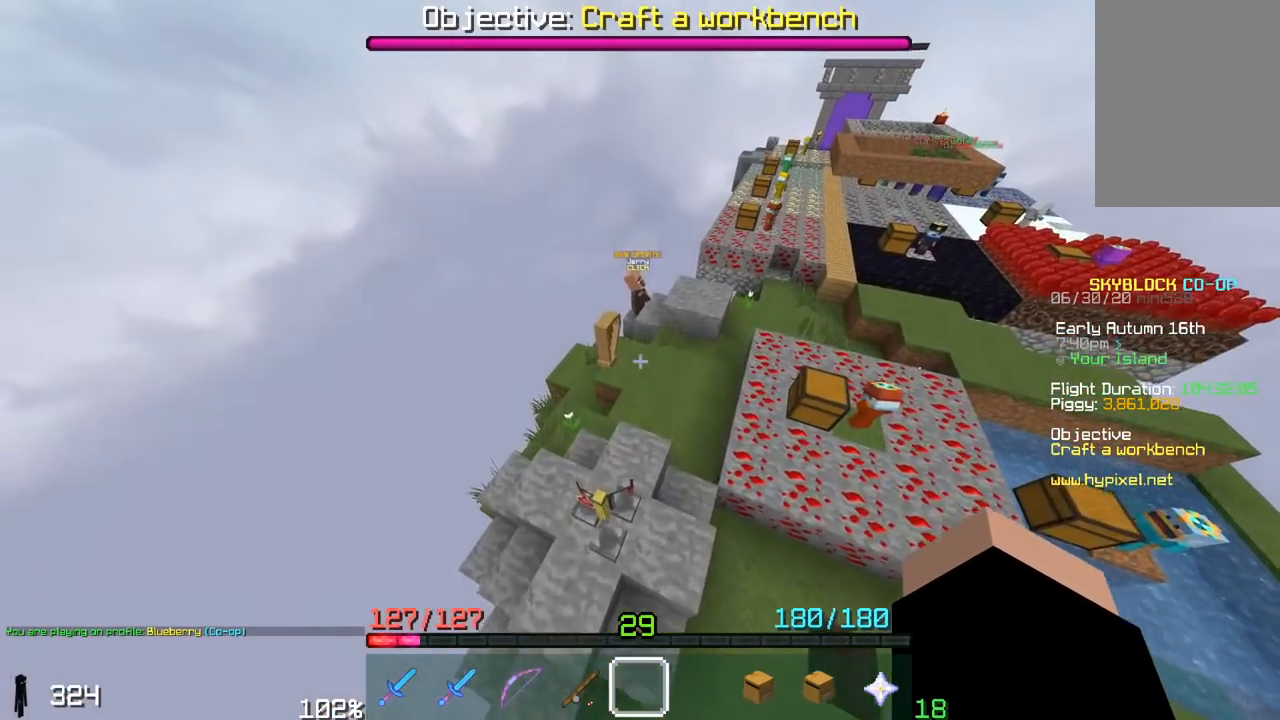
{"keys": ["space", "w"], "mouse": [], "events": [[83, "space", "up"], [217, "a", "up"], [350, "space", "down"]]}
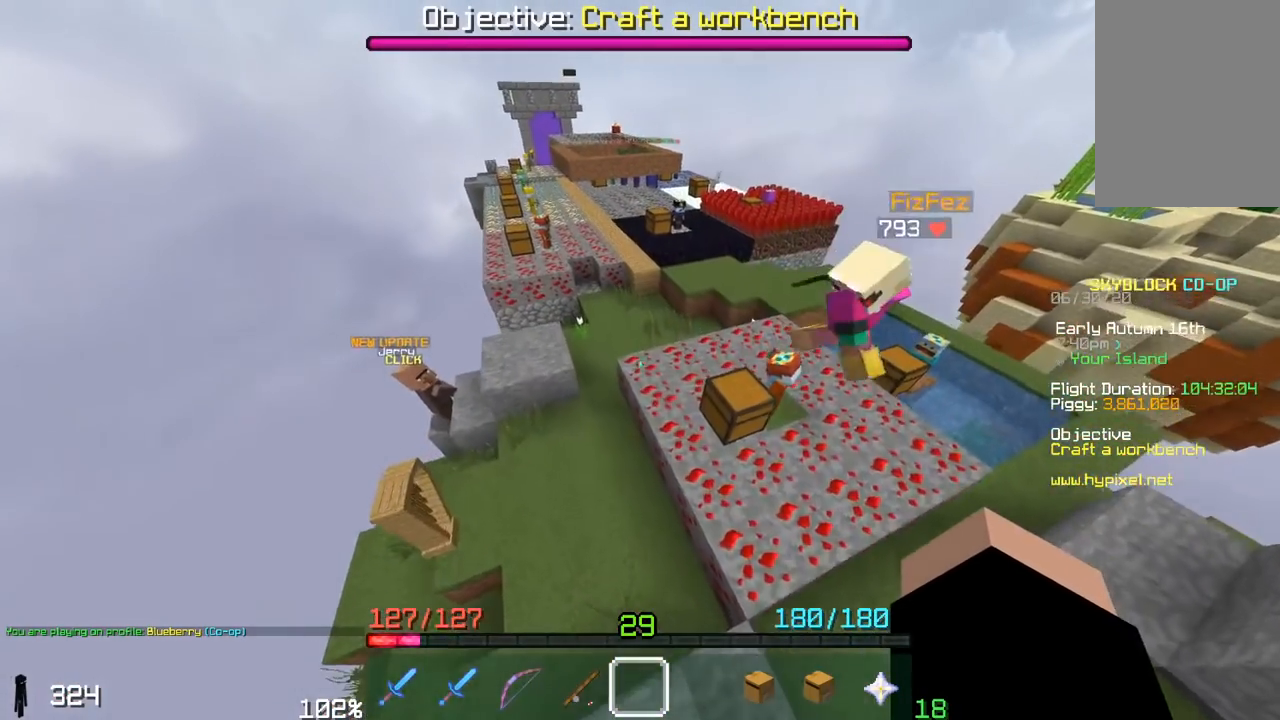
{"keys": ["a", "d", "space", "w"], "mouse": [], "events": [[250, "d", "down"], [500, "a", "down"]]}
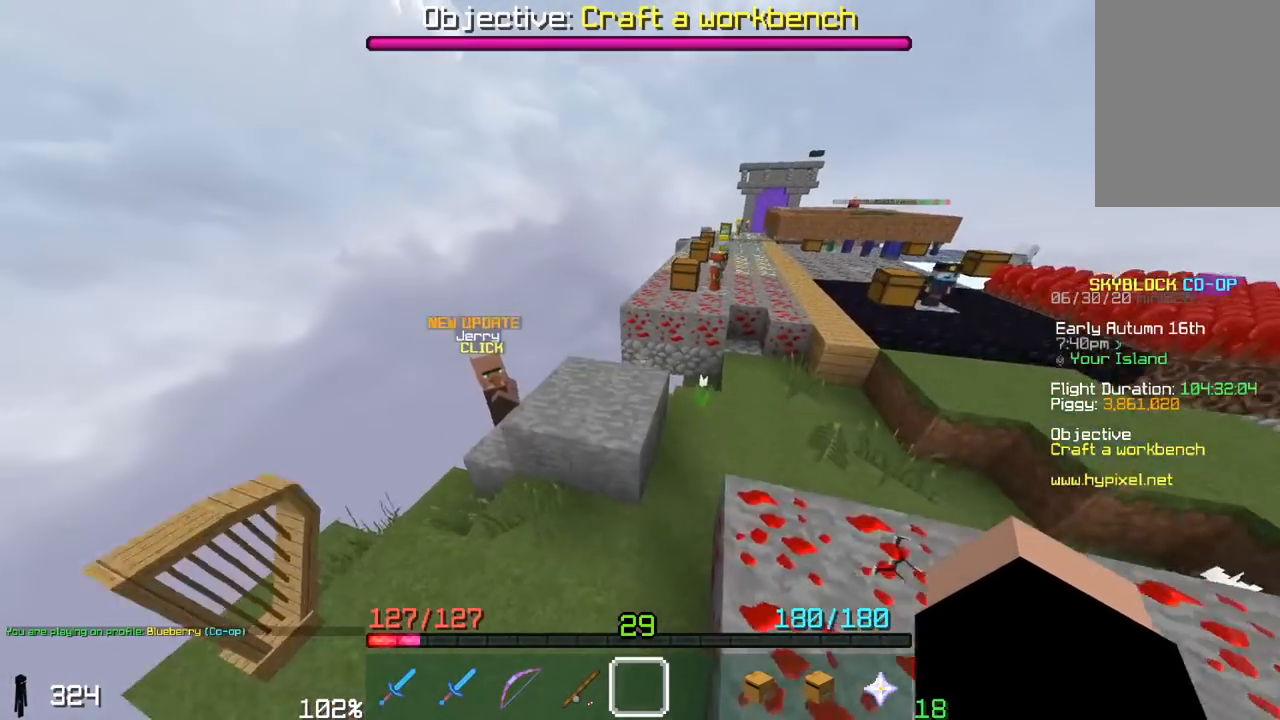
{"keys": ["w"], "mouse": [], "events": [[17, "d", "up"], [300, "a", "up"], [433, "space", "up"]]}
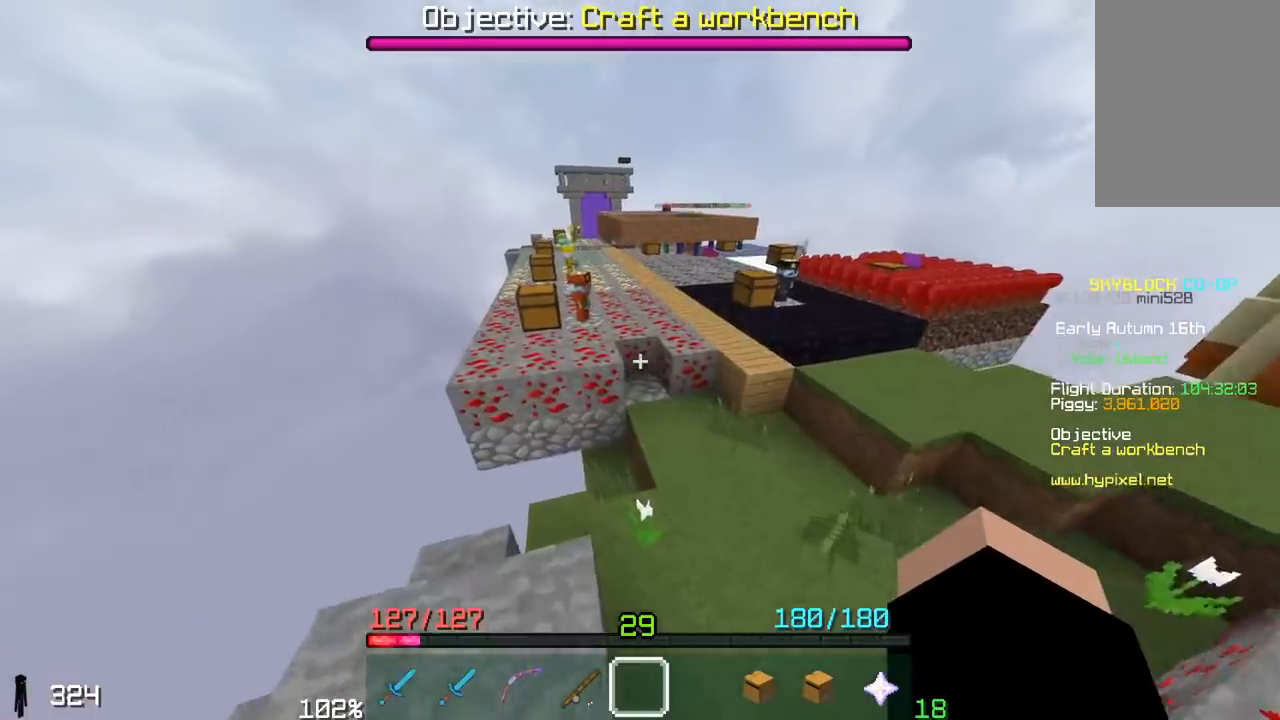
{"keys": ["space", "w"], "mouse": [], "events": [[250, "space", "down"]]}
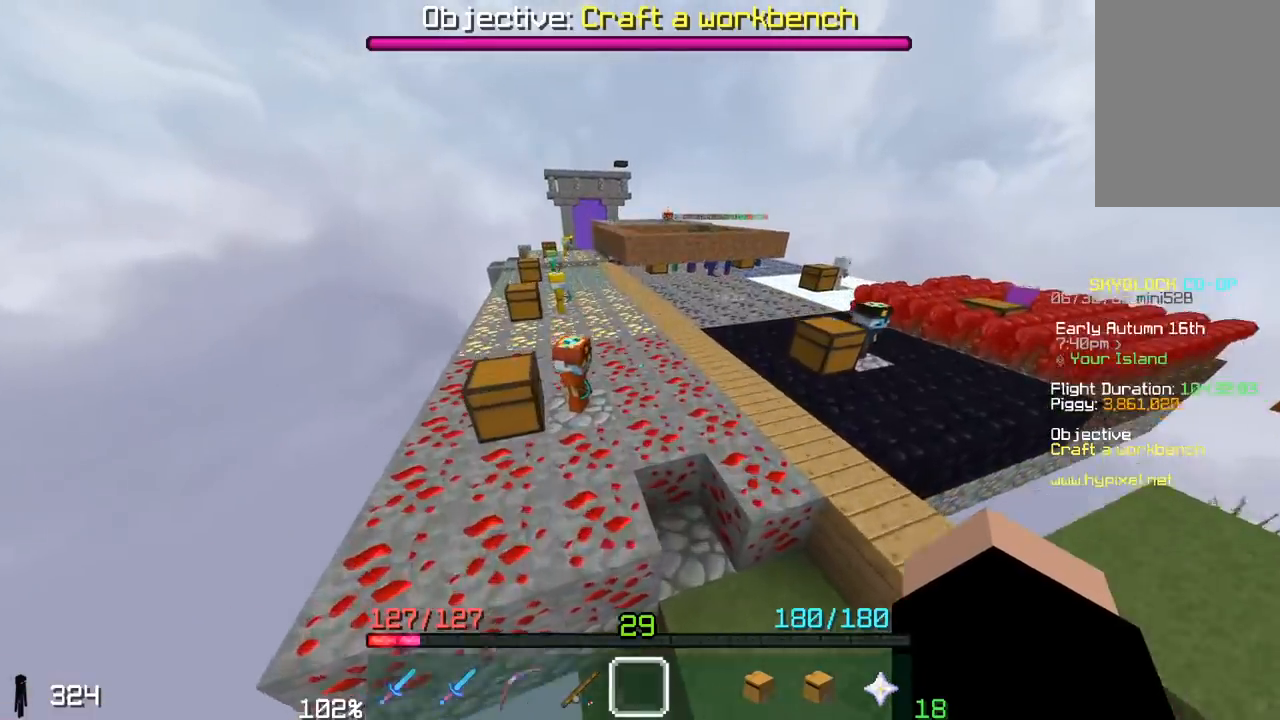
{"keys": ["a", "space", "w"], "mouse": [], "events": [[50, "a", "down"]]}
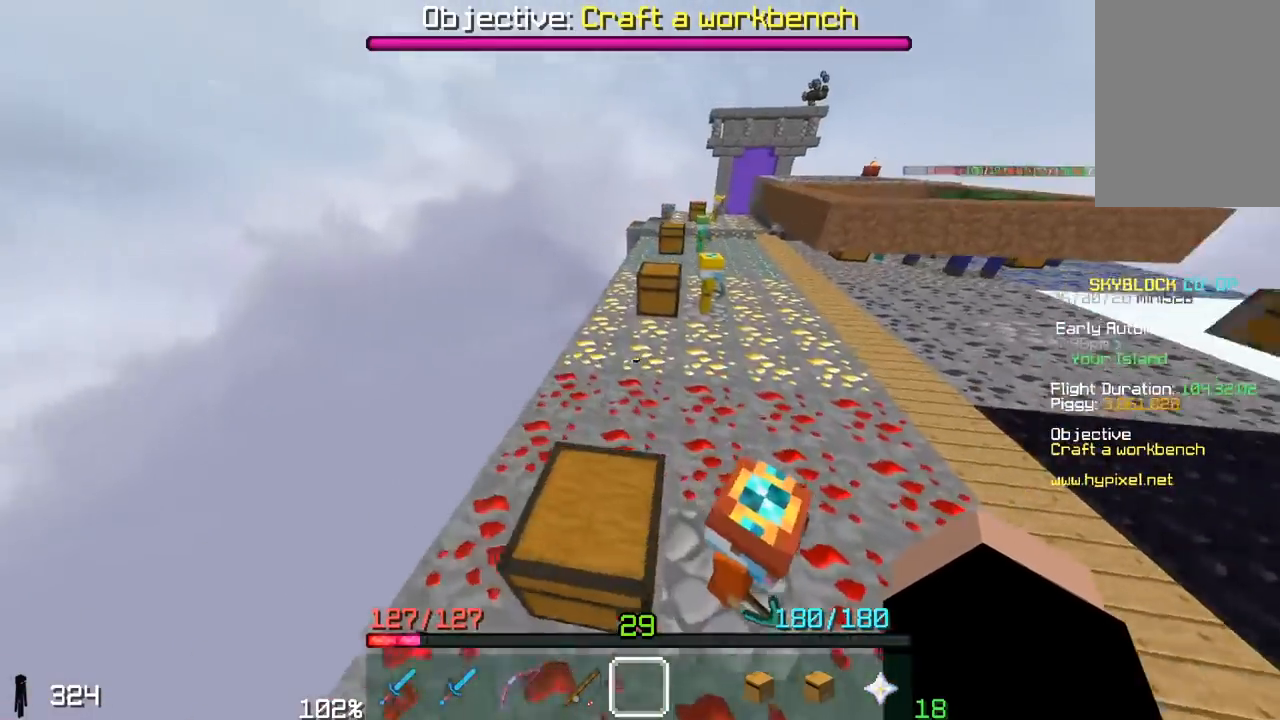
{"keys": ["space", "w"], "mouse": [], "events": [[17, "a", "up"], [33, "space", "up"], [350, "space", "down"]]}
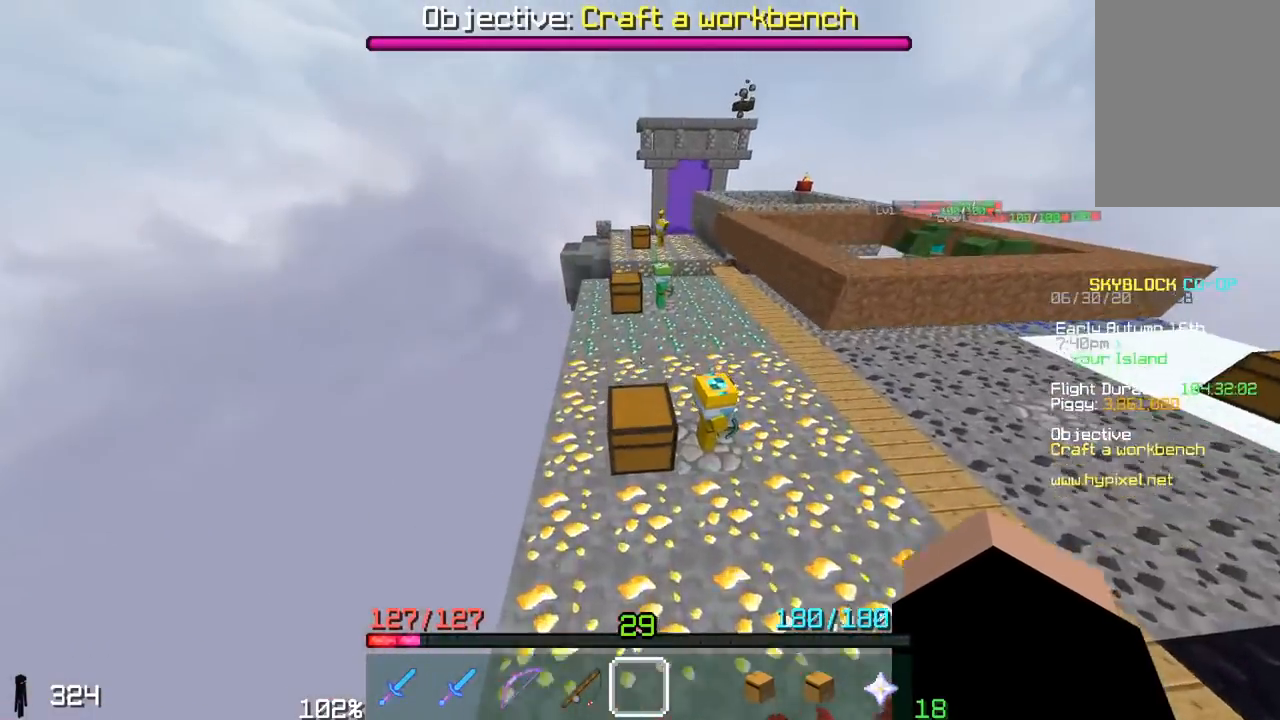
{"keys": ["w"], "mouse": [], "events": [[283, "space", "up"]]}
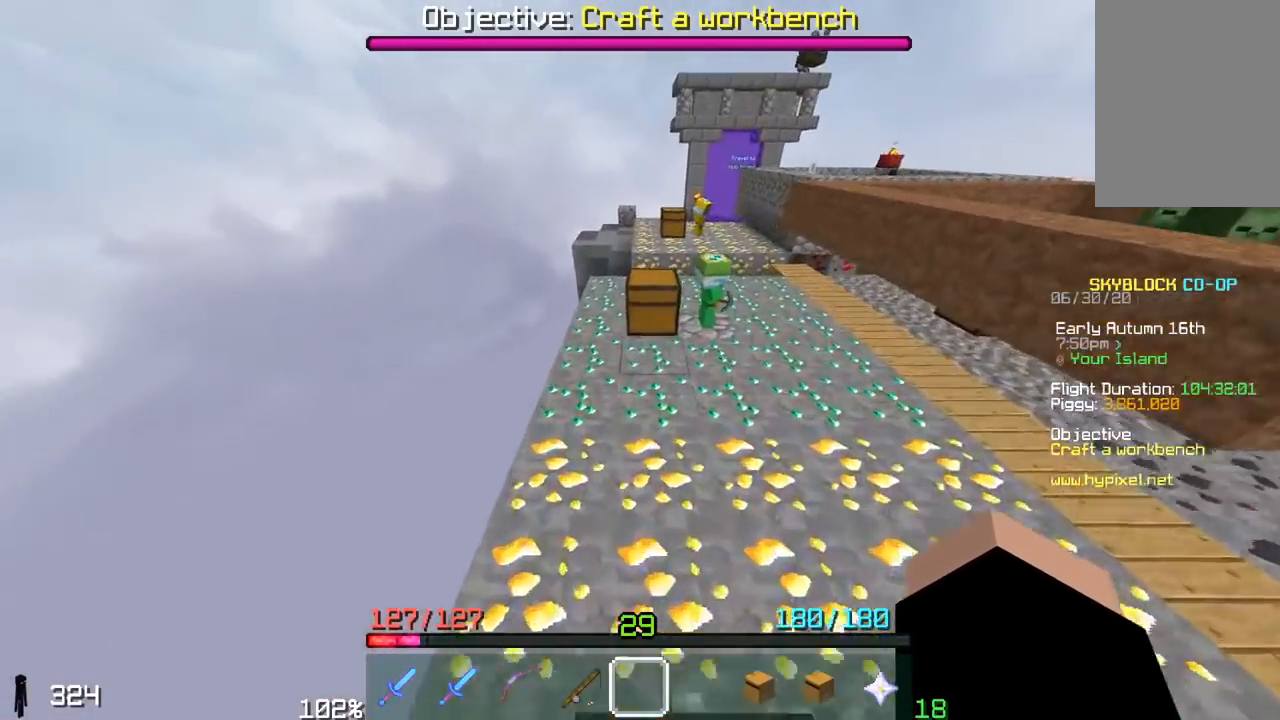
{"keys": ["a", "w"], "mouse": [], "events": [[50, "space", "down"], [450, "a", "down"], [483, "space", "up"]]}
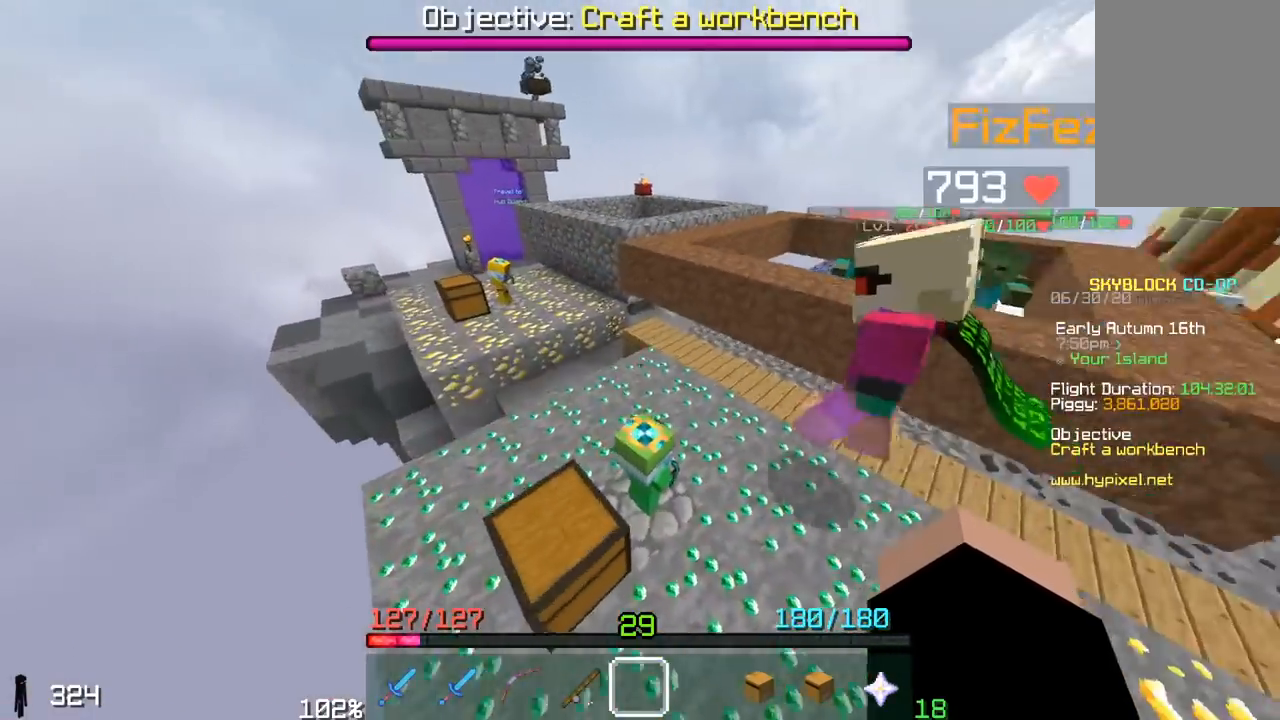
{"keys": ["space", "w"], "mouse": [], "events": [[267, "a", "up"], [400, "space", "down"]]}
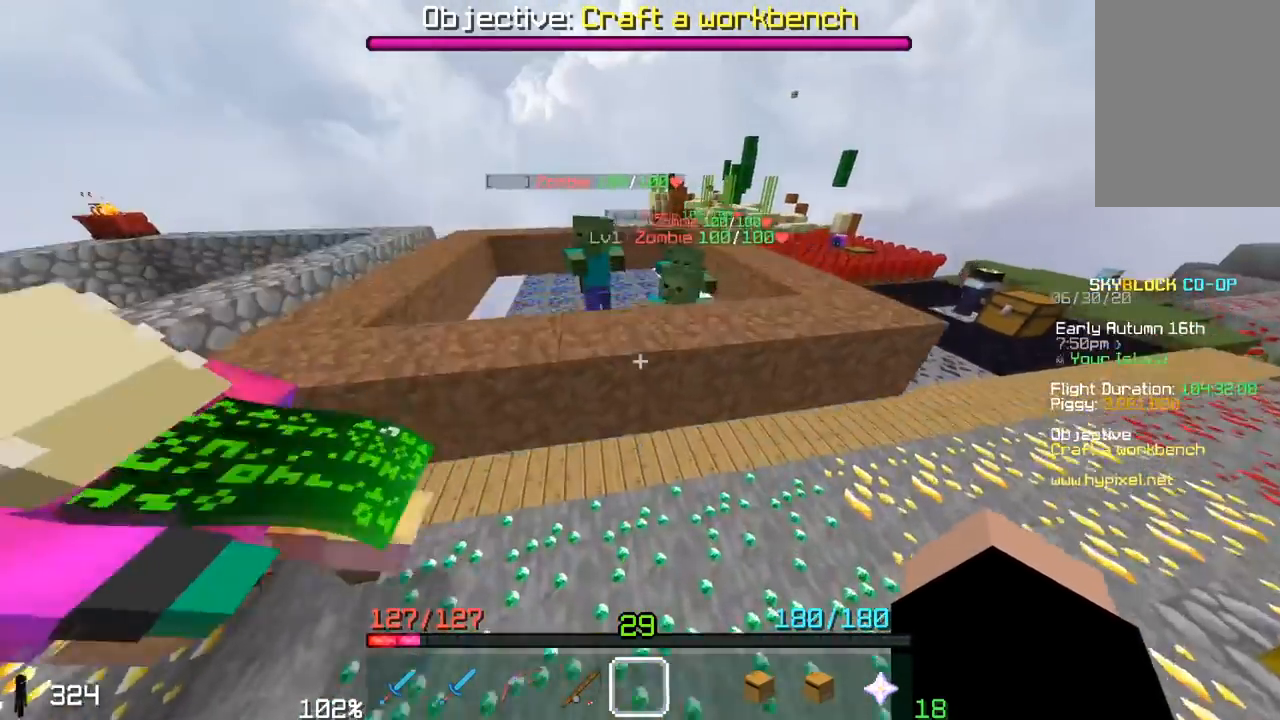
{"keys": ["space", "w"], "mouse": [], "events": [[383, "space", "up"], [450, "space", "down"]]}
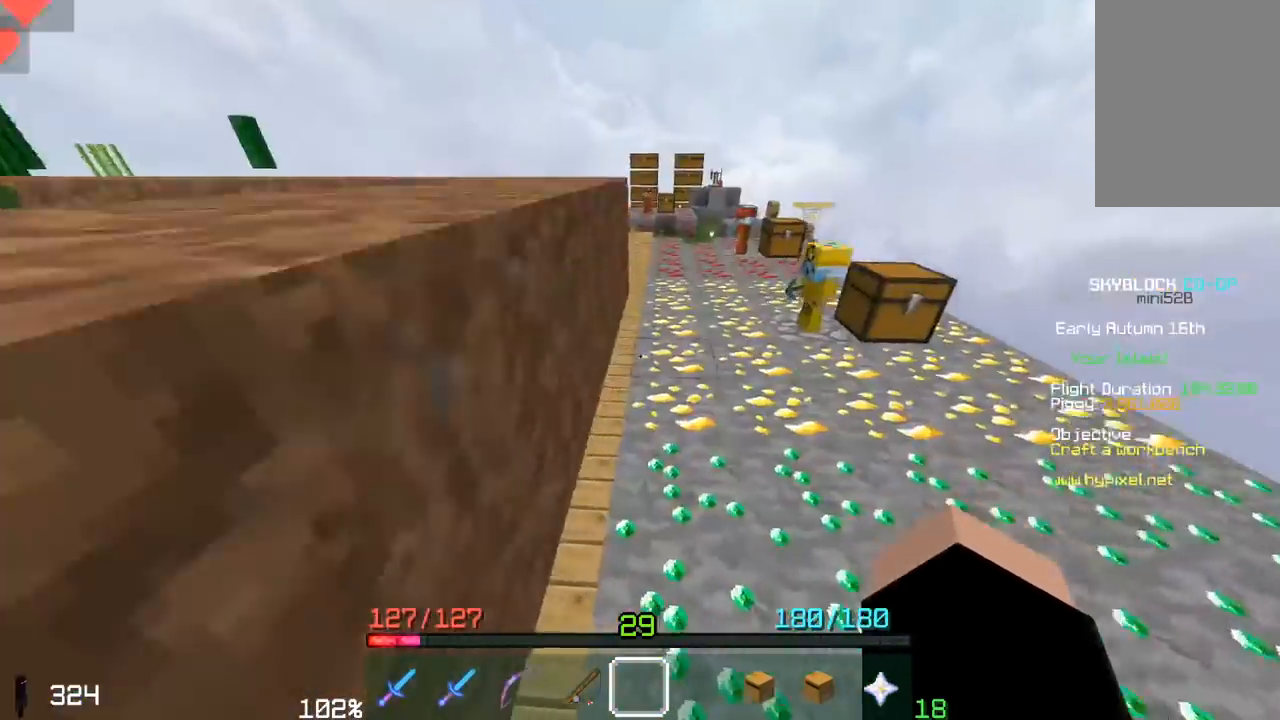
{"keys": ["w"], "mouse": [], "events": [[383, "space", "up"]]}
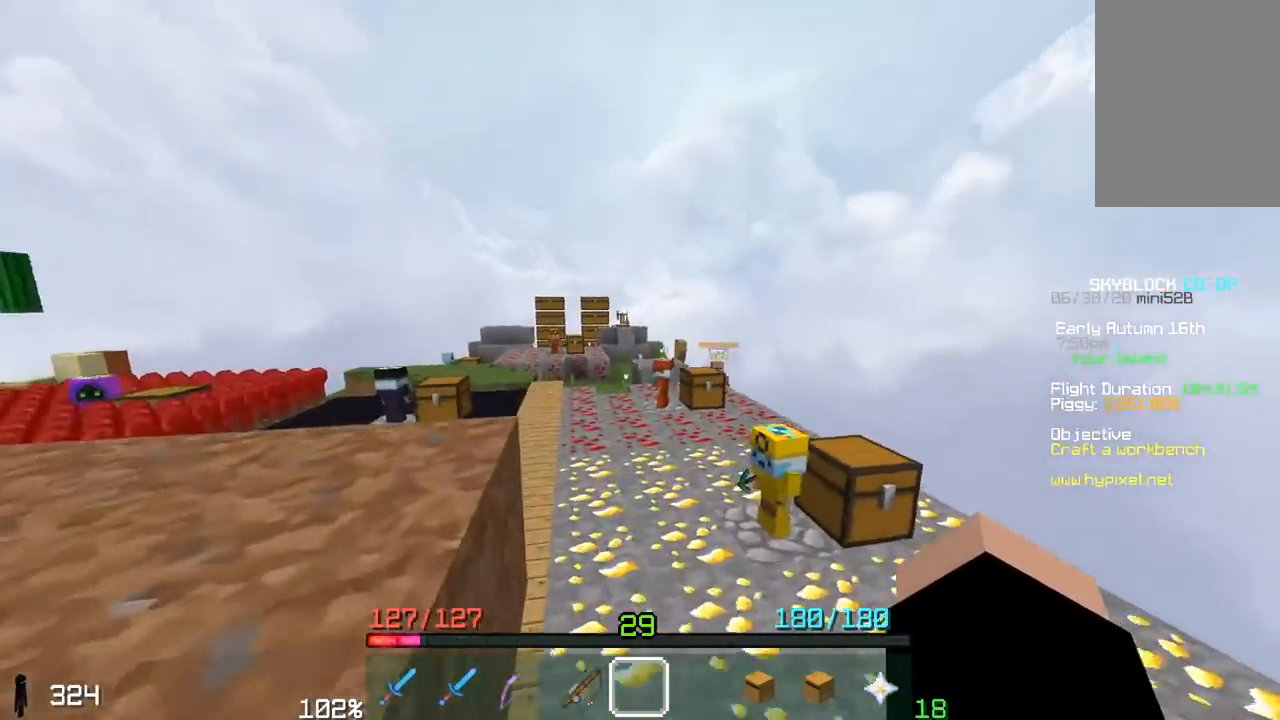
{"keys": ["space", "w"], "mouse": [], "events": [[250, "space", "down"], [383, "space", "up"], [450, "space", "down"]]}
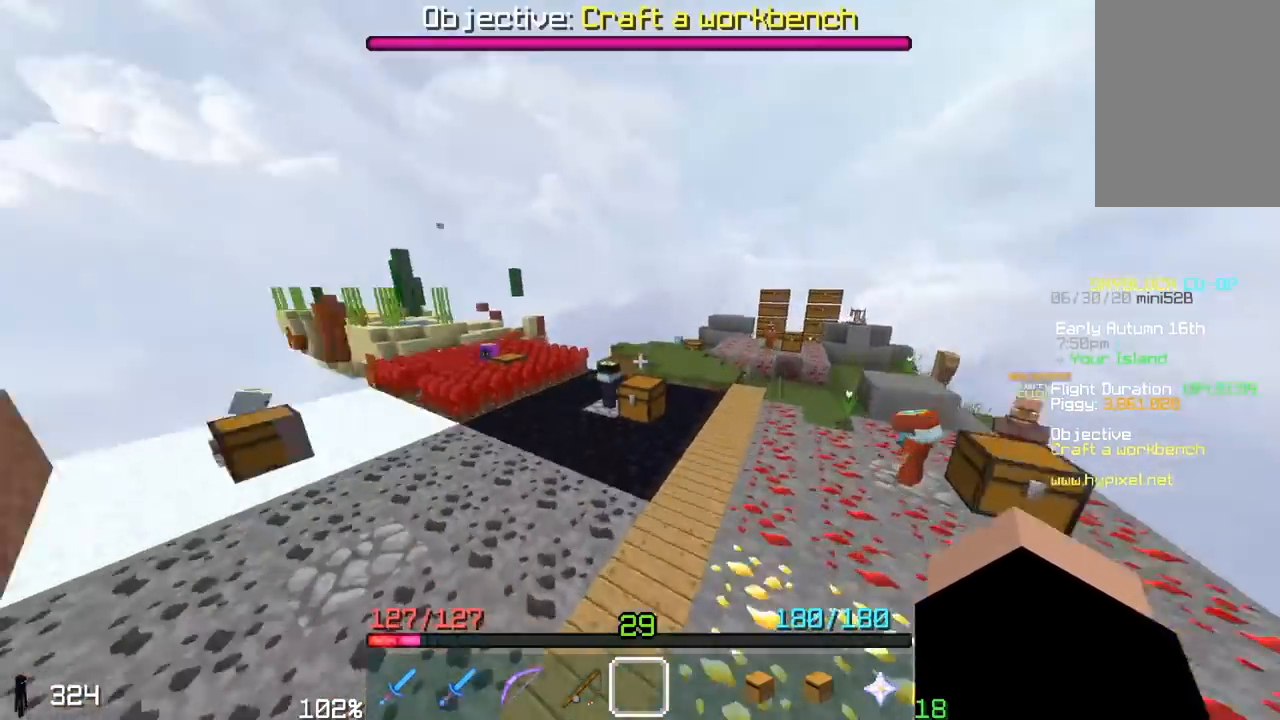
{"keys": [], "mouse": [], "events": [[133, "space", "up"], [133, "w", "up"]]}
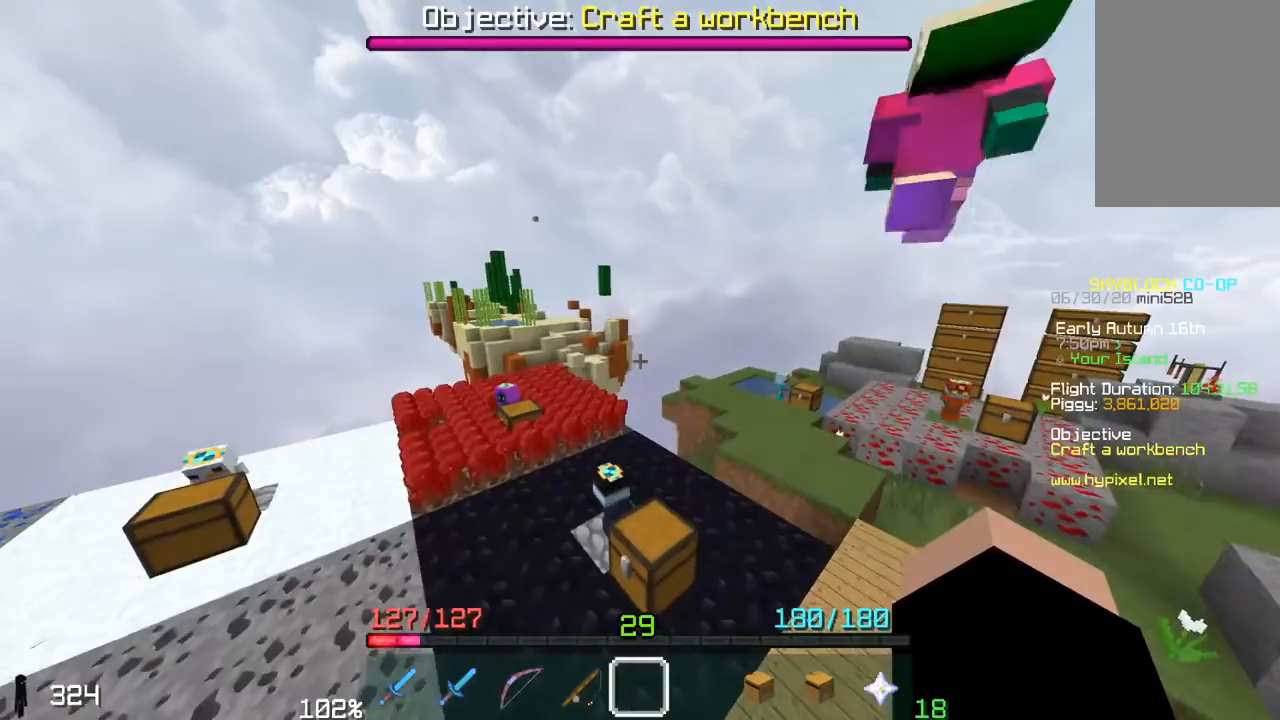
{"keys": [], "mouse": [], "events": []}
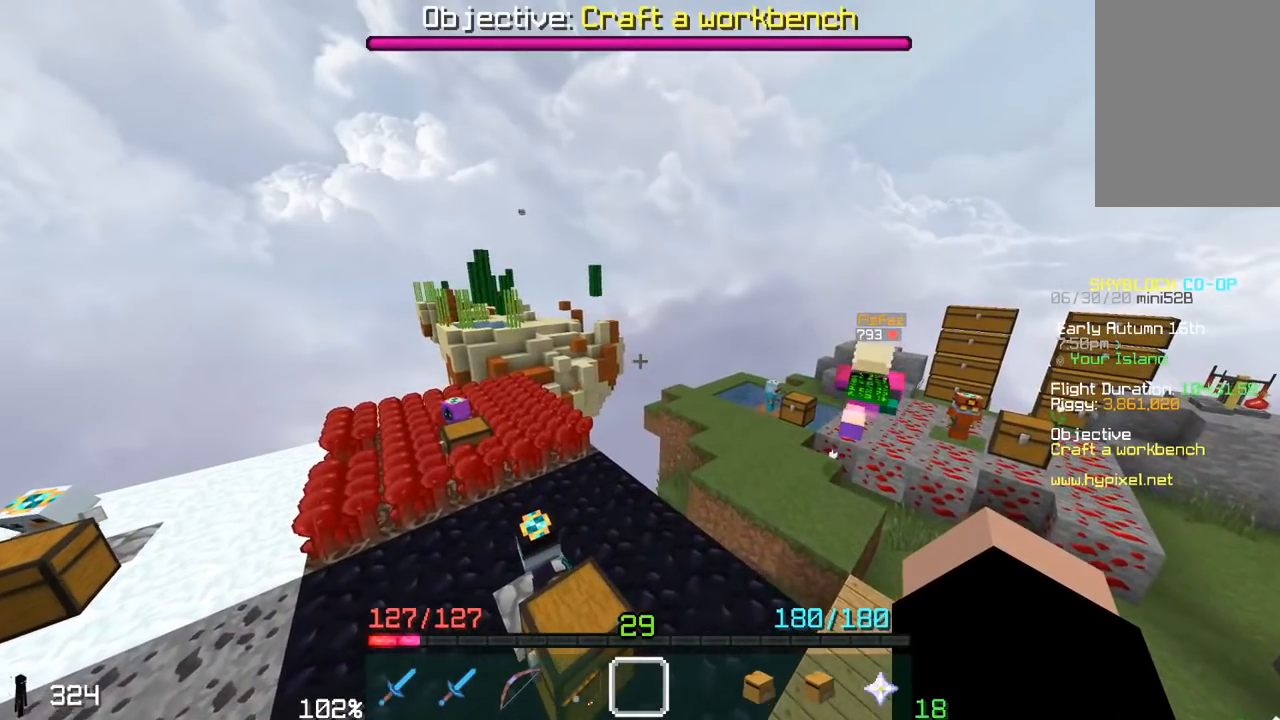
{"keys": [], "mouse": [], "events": []}
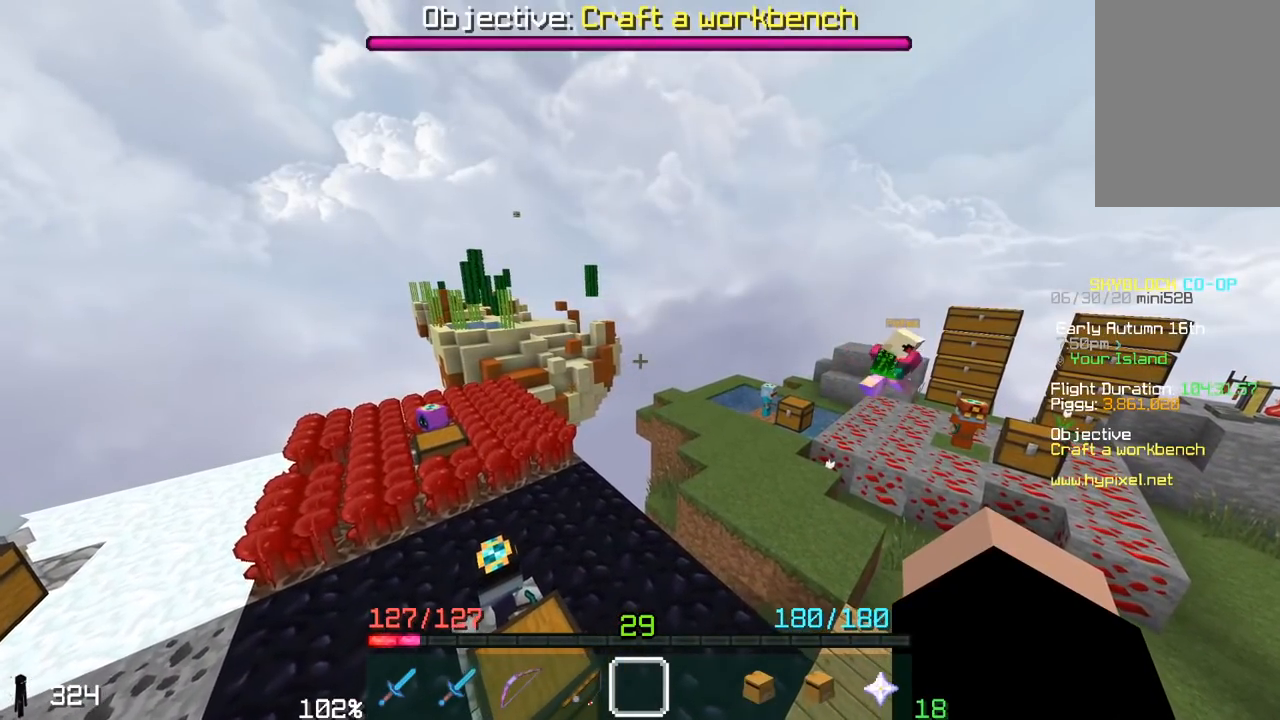
{"keys": [], "mouse": [], "events": []}
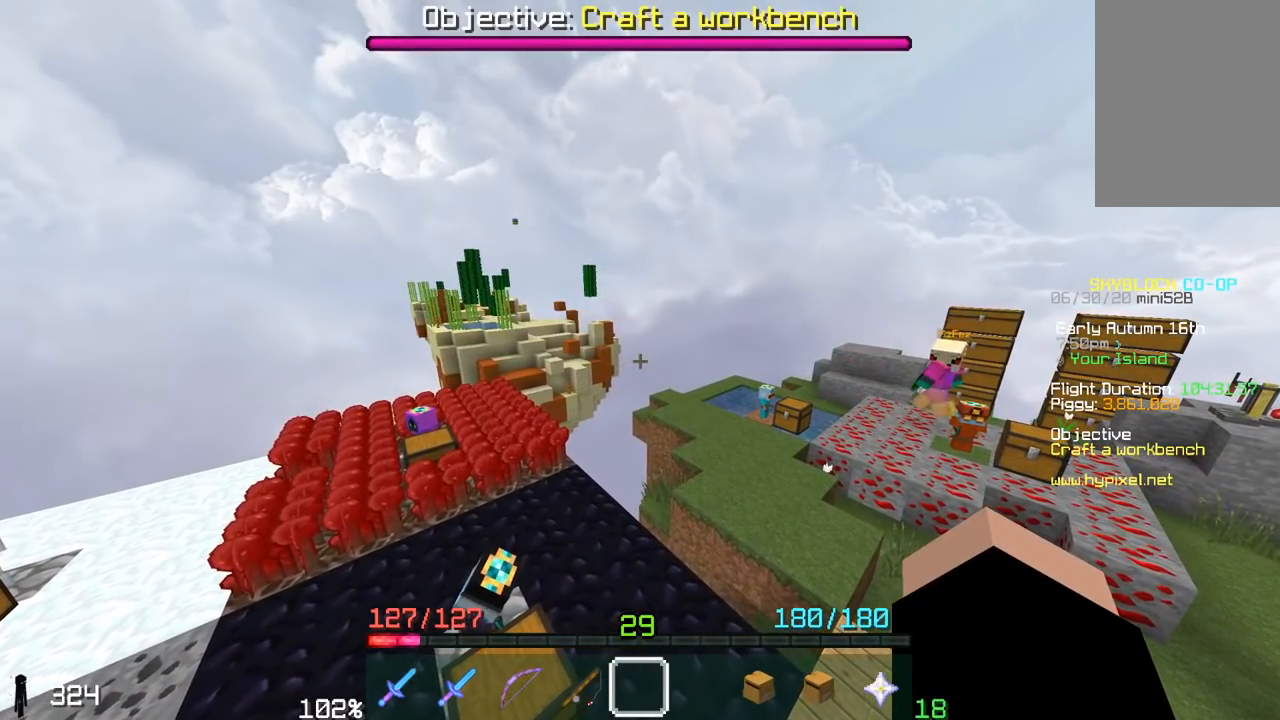
{"keys": [], "mouse": [], "events": []}
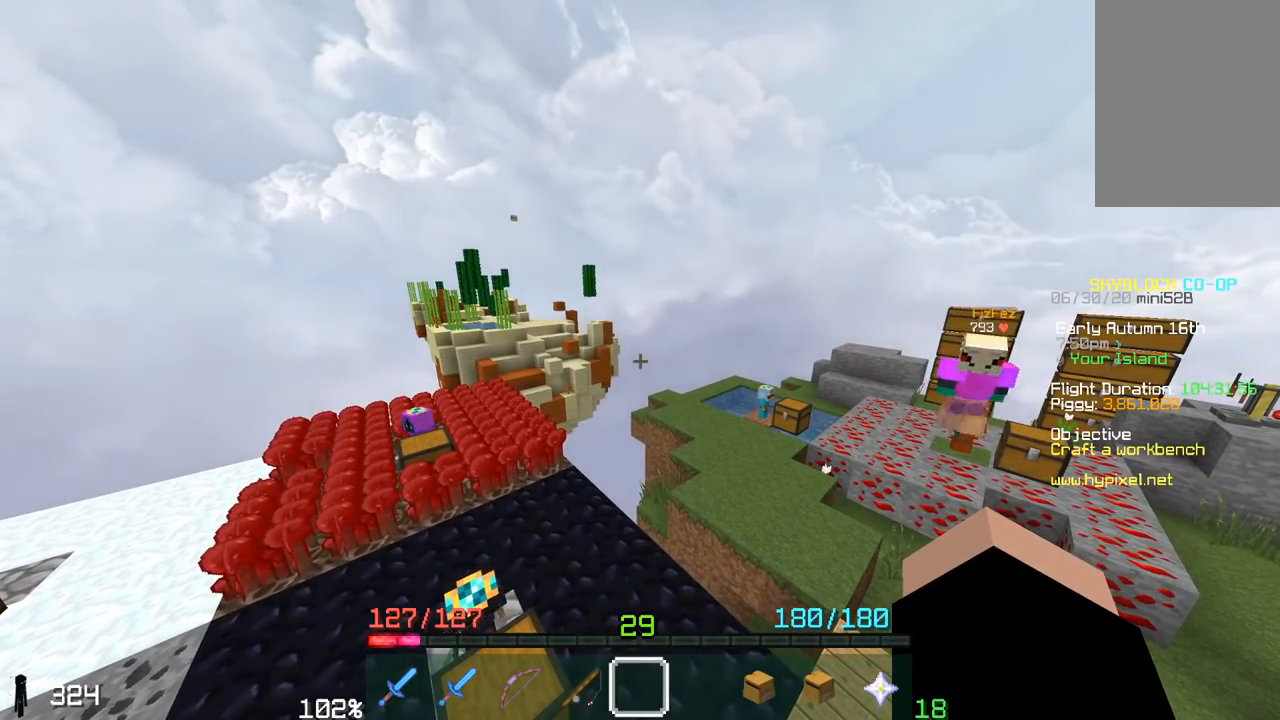
{"keys": [], "mouse": [], "events": []}
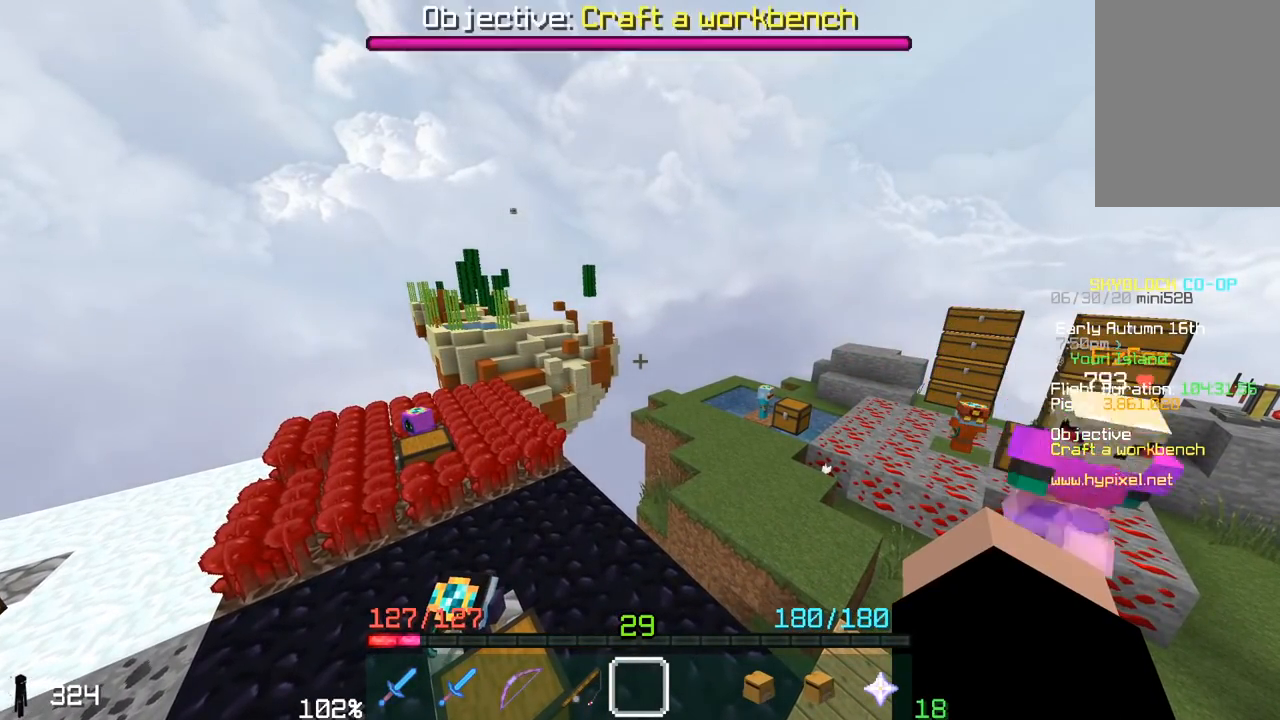
{"keys": [], "mouse": [], "events": []}
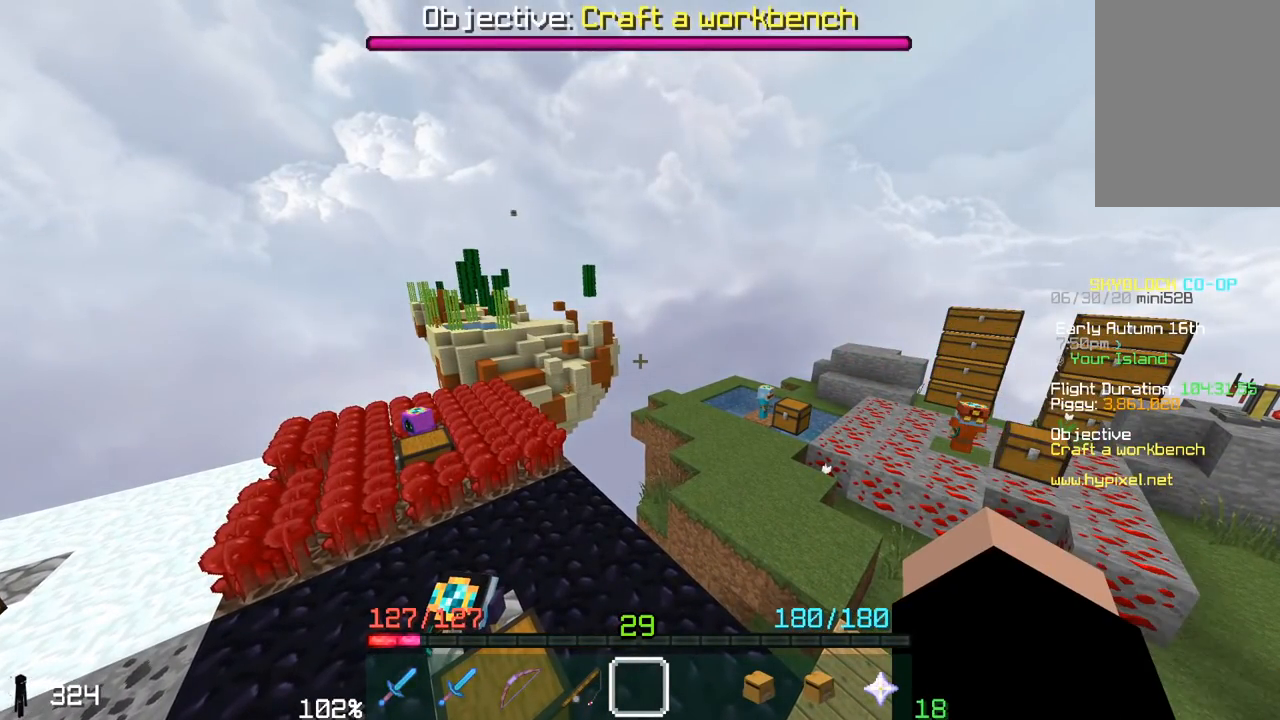
{"keys": [], "mouse": [], "events": []}
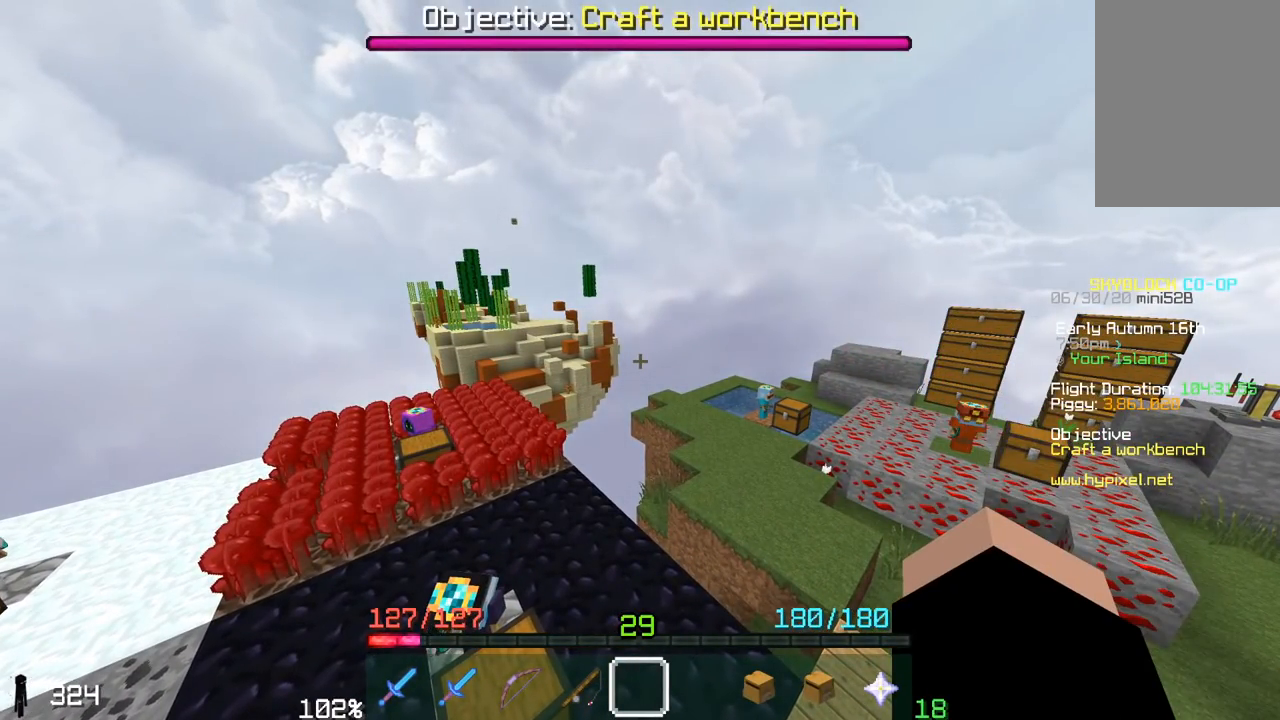
{"keys": [], "mouse": [], "events": []}
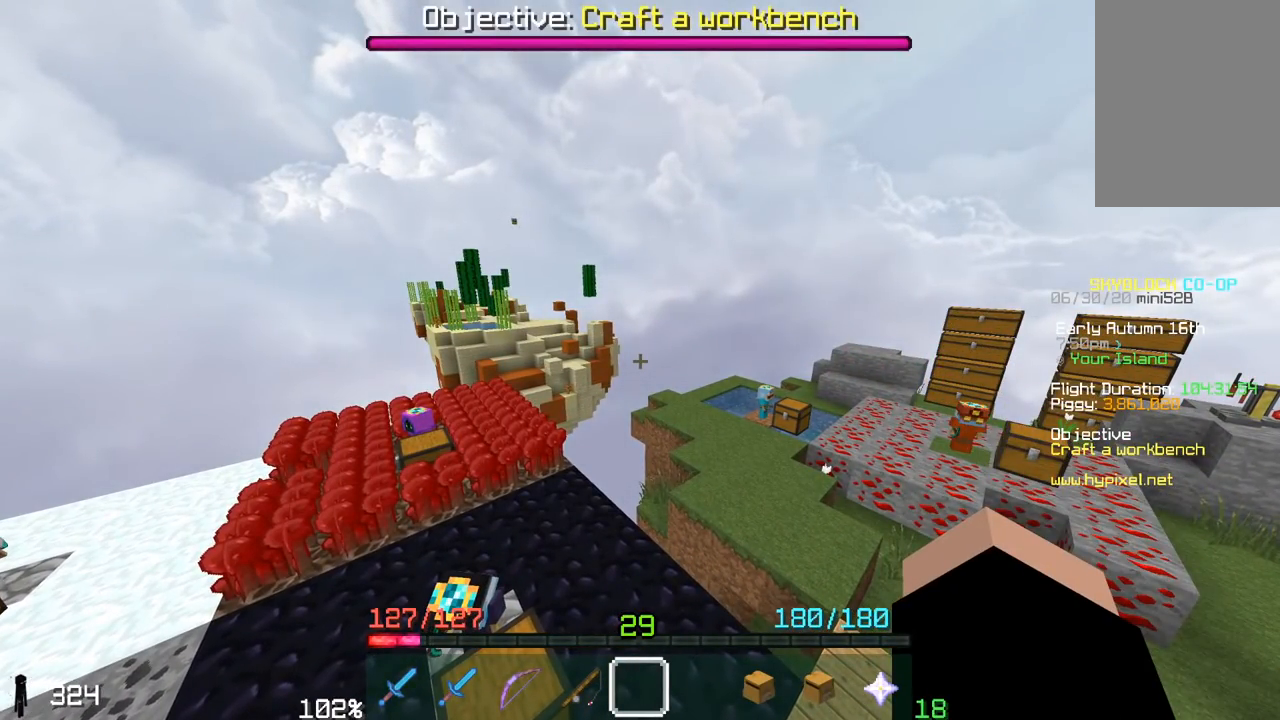
{"keys": [], "mouse": [], "events": []}